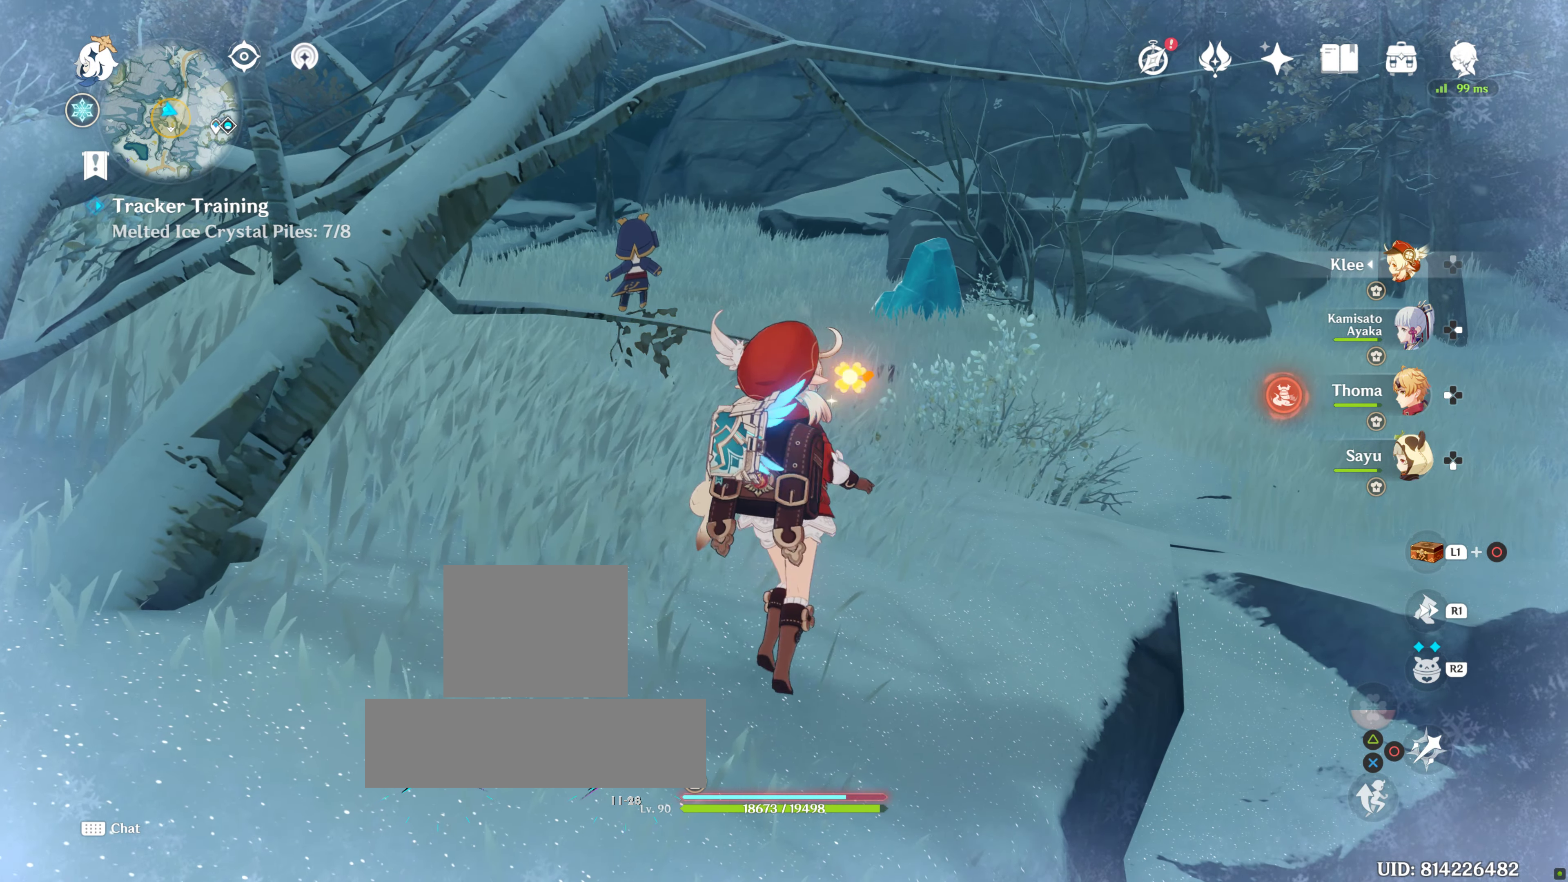
Gameplay with a controller (PlayStation layout); each line is a JSON object with the inputs held at the frame after it. "events" lists button and stick changes between this image and that frame as [ms after this image, input, new state], when the widget could be followed in between. Not read: L3 R3.
{"buttons": ["R1"], "left_stick": "up", "right_stick": "center", "events": [[116, "R1", "up"], [383, "R1", "down"]]}
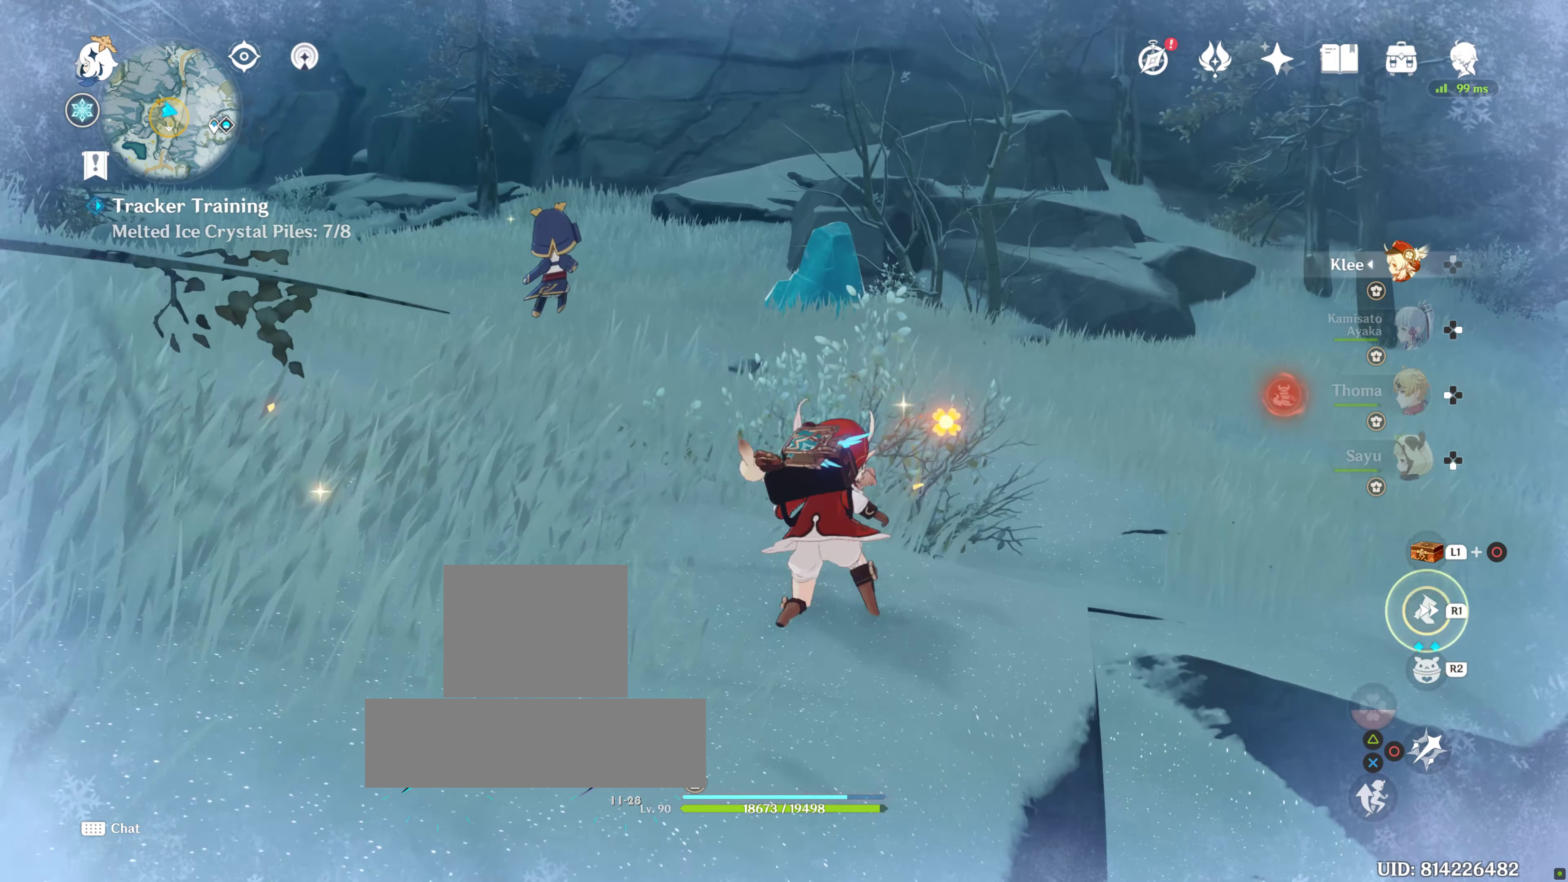
{"buttons": [], "left_stick": "up", "right_stick": "center", "events": [[33, "R1", "up"], [266, "R1", "down"], [450, "R1", "up"]]}
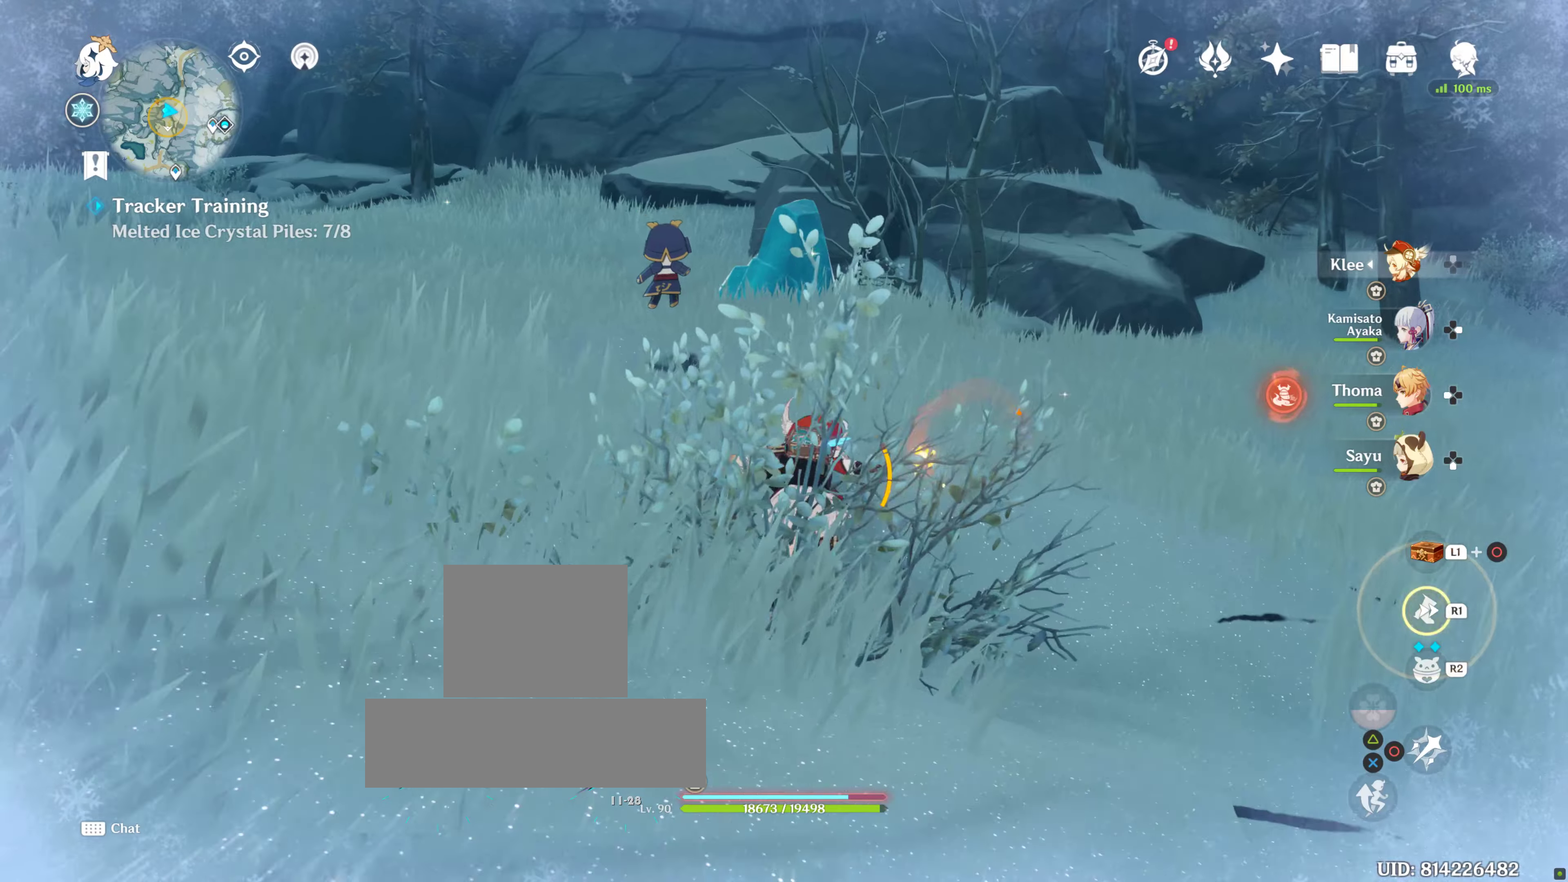
{"buttons": [], "left_stick": "up", "right_stick": "center", "events": [[67, "R1", "down"], [200, "R1", "up"], [367, "R1", "down"], [467, "R1", "up"]]}
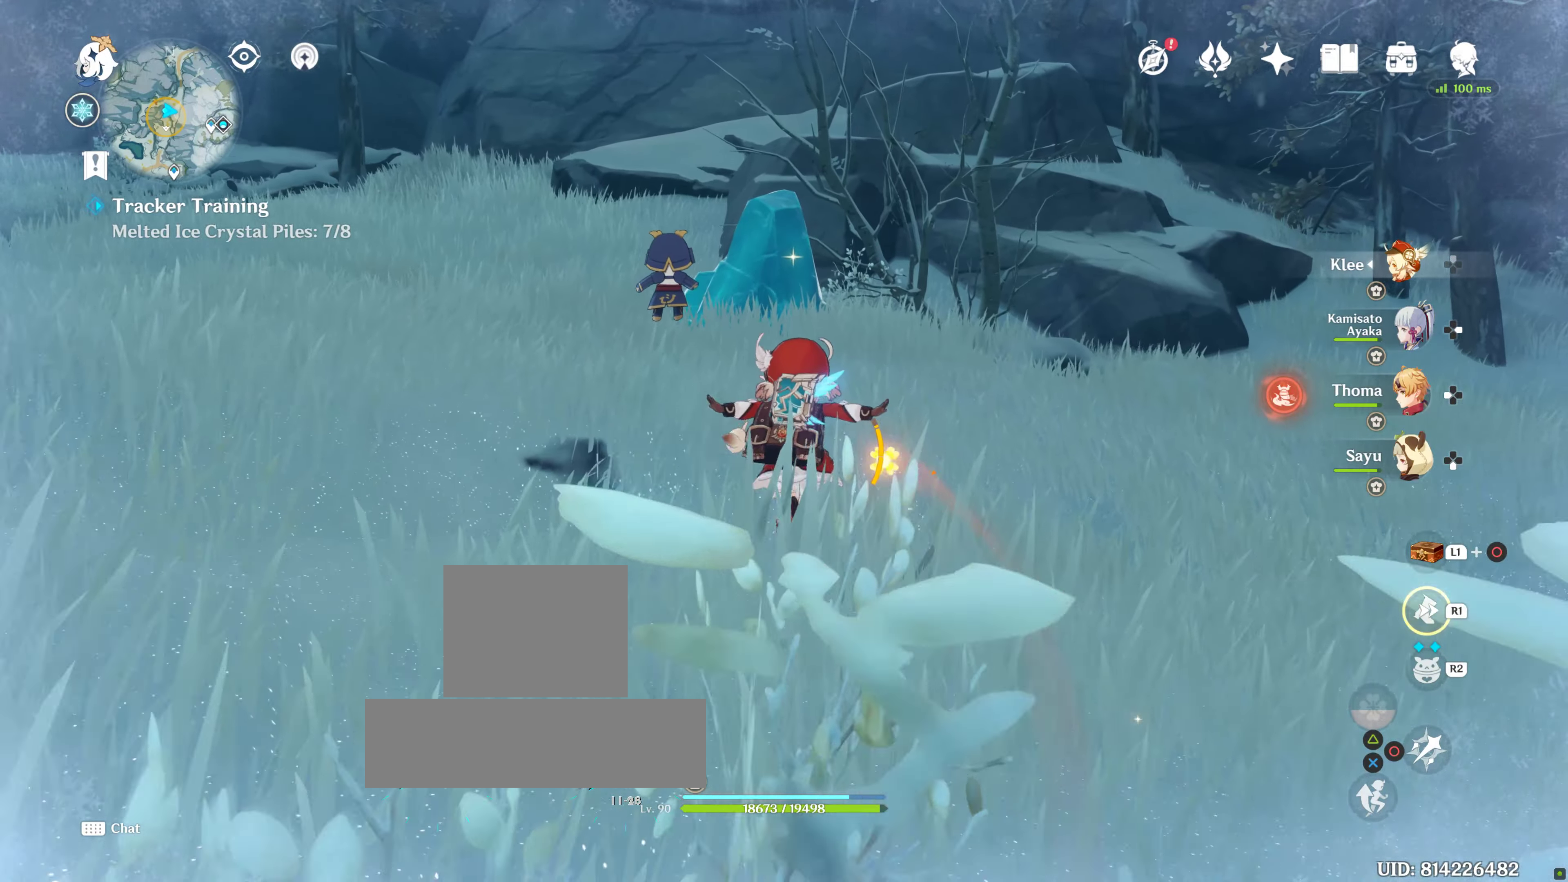
{"buttons": [], "left_stick": "up", "right_stick": "center", "events": [[133, "R1", "down"], [217, "R1", "up"], [333, "R1", "down"], [433, "R1", "up"]]}
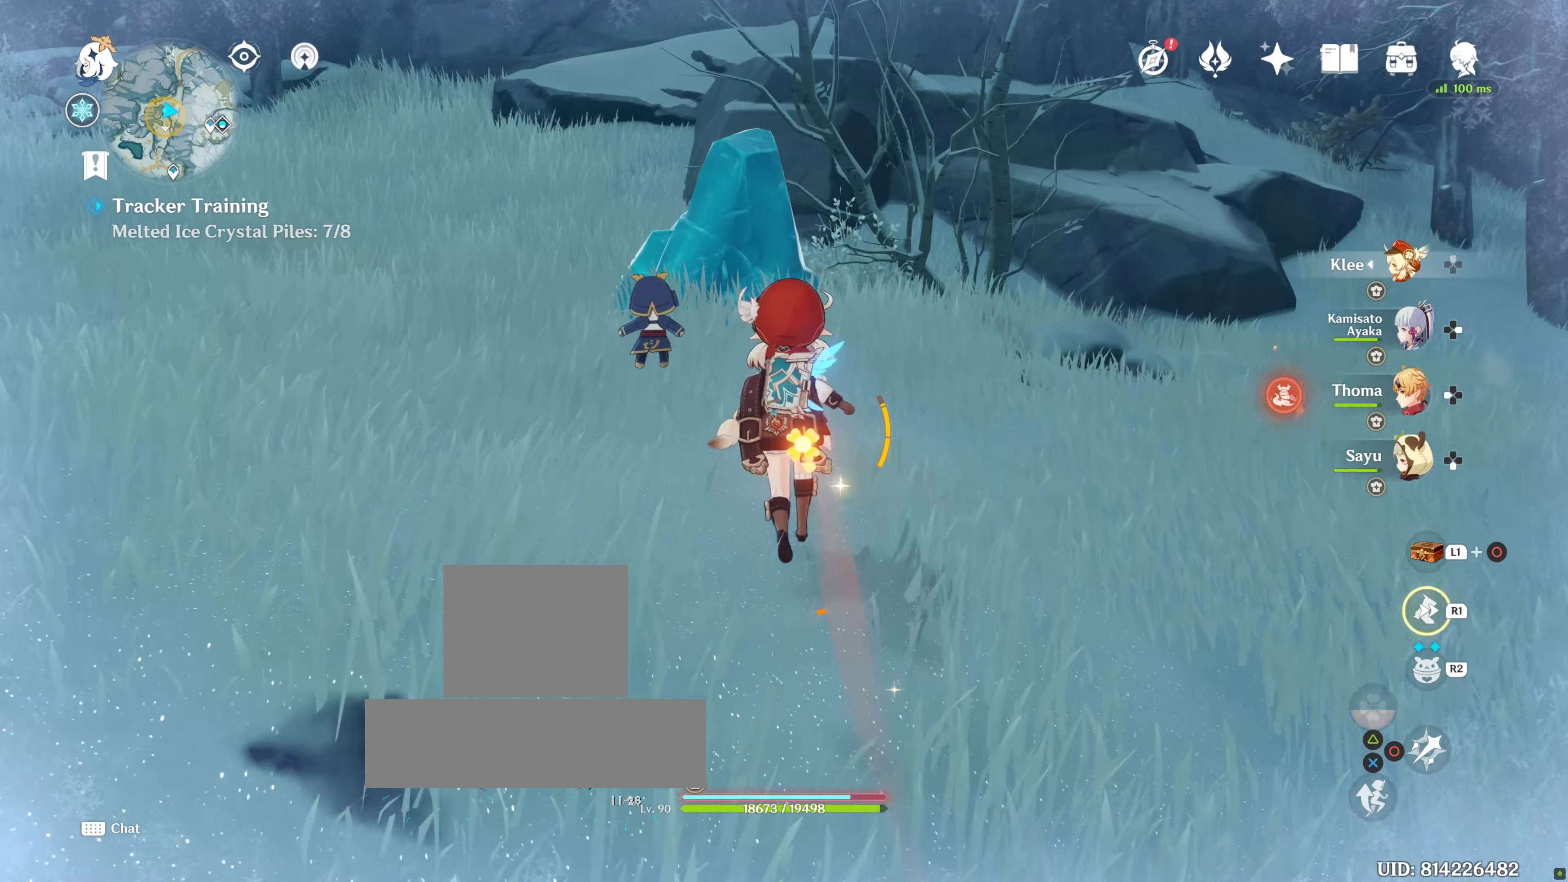
{"buttons": [], "left_stick": "up", "right_stick": "center", "events": [[50, "R1", "down"], [150, "R1", "up"], [300, "R1", "down"], [433, "R1", "up"]]}
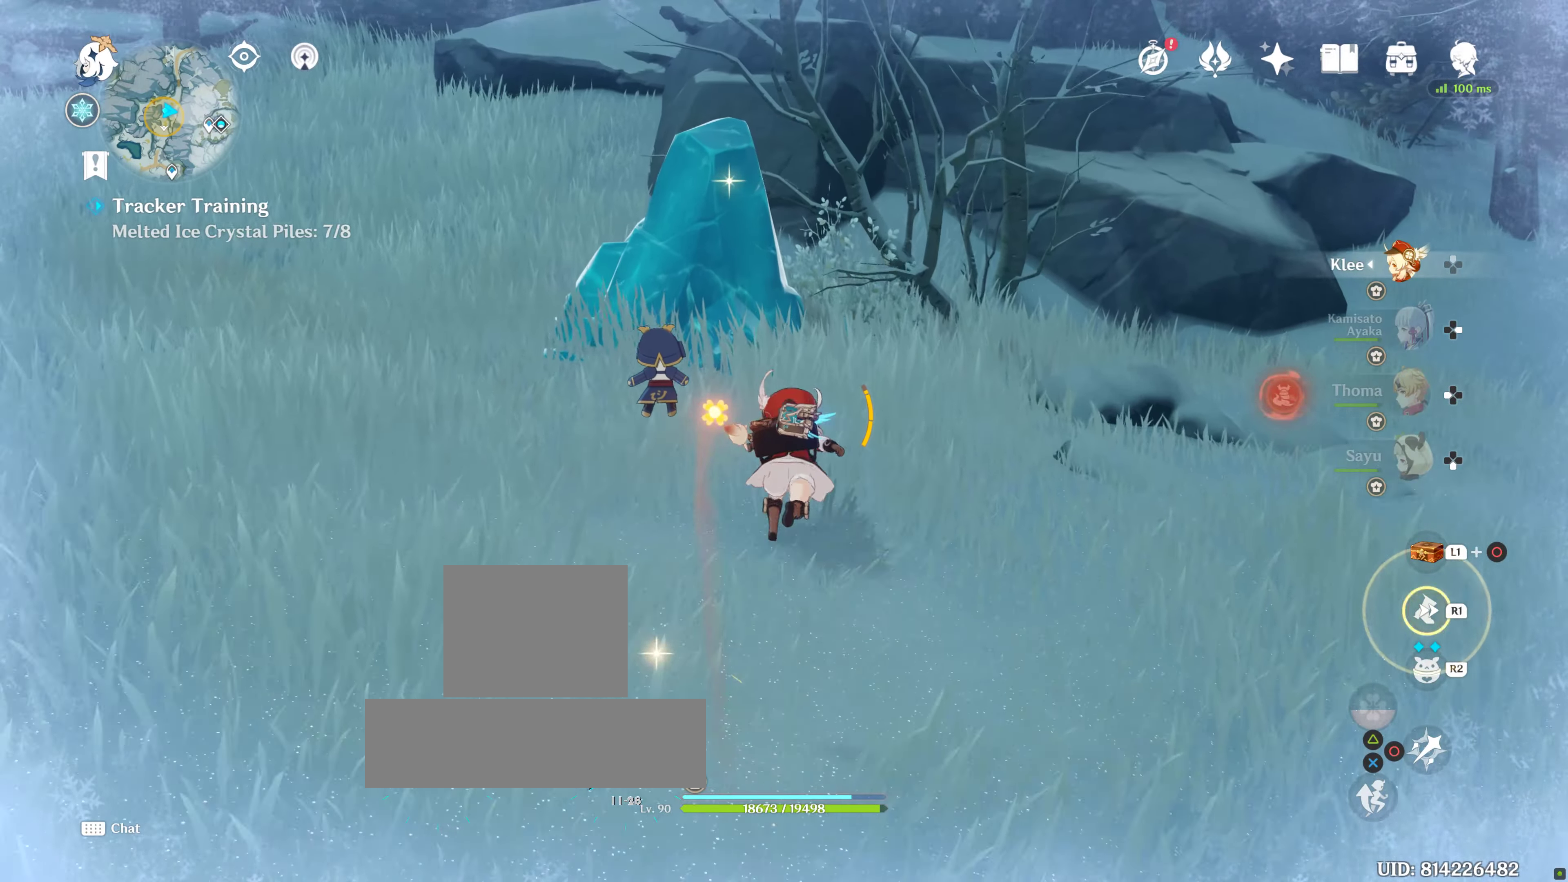
{"buttons": [], "left_stick": "up", "right_stick": "center", "events": [[350, "CIRCLE", "down"], [433, "CIRCLE", "up"]]}